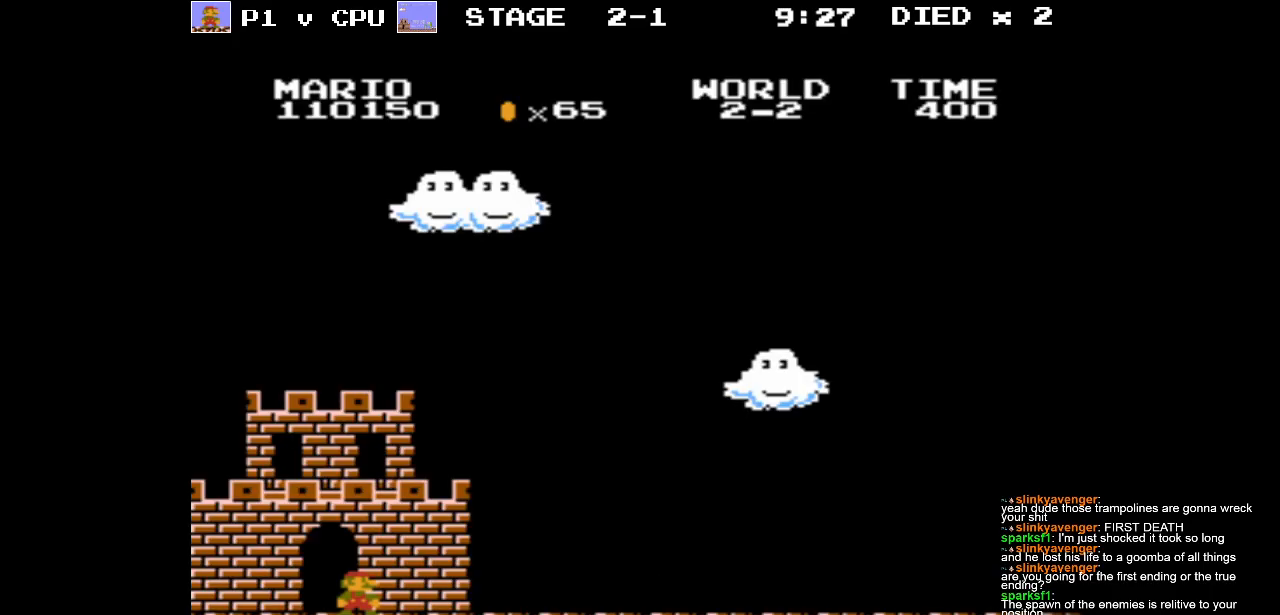
Gameplay with a controller (Nintendo layout); each line is a JSON object with the inputs held at the frame after it. "events" lists button and stick changes between this image and that frame as [ms after this image, input, new state], when the widget could be followed in between. Not read: L3 R3.
{"buttons": ["B", "DPAD_RIGHT"], "events": [[300, "DPAD_RIGHT", "down"], [333, "B", "down"]]}
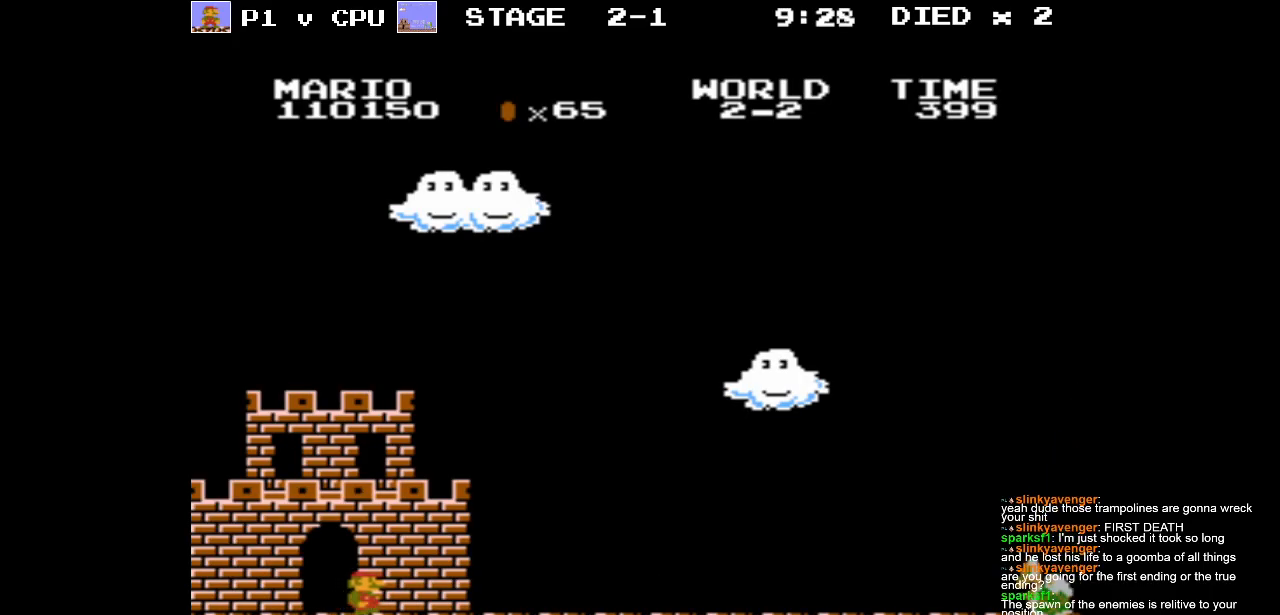
{"buttons": ["B", "DPAD_RIGHT"], "events": []}
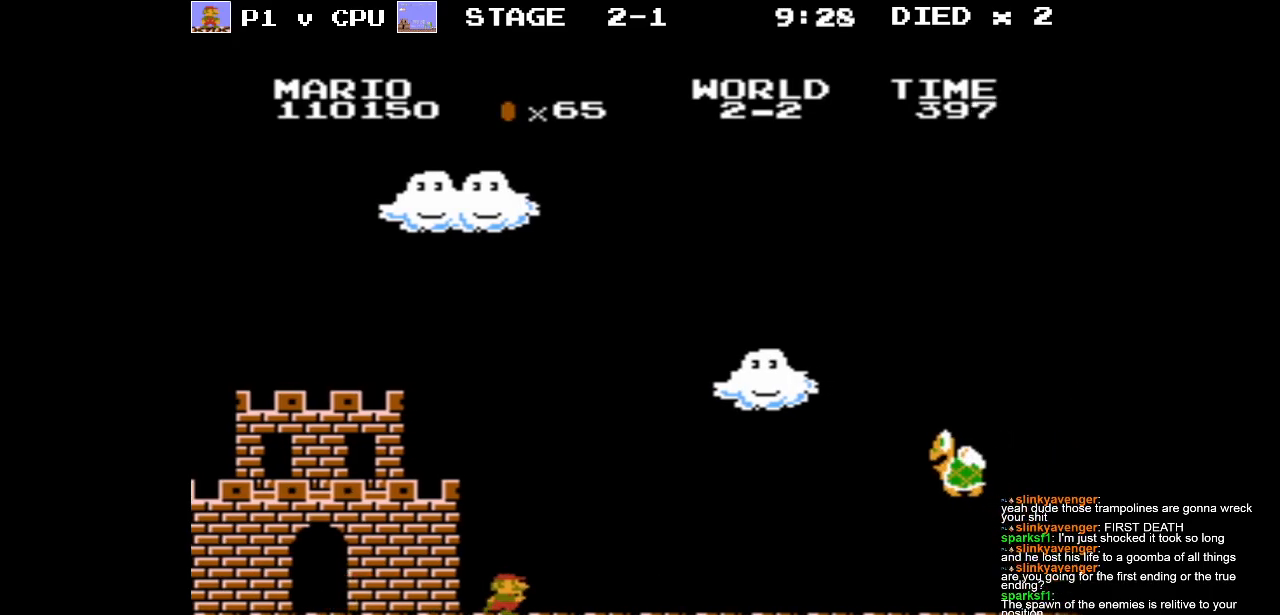
{"buttons": ["A", "B", "DPAD_LEFT"], "events": [[133, "DPAD_RIGHT", "up"], [183, "A", "down"], [500, "DPAD_LEFT", "down"]]}
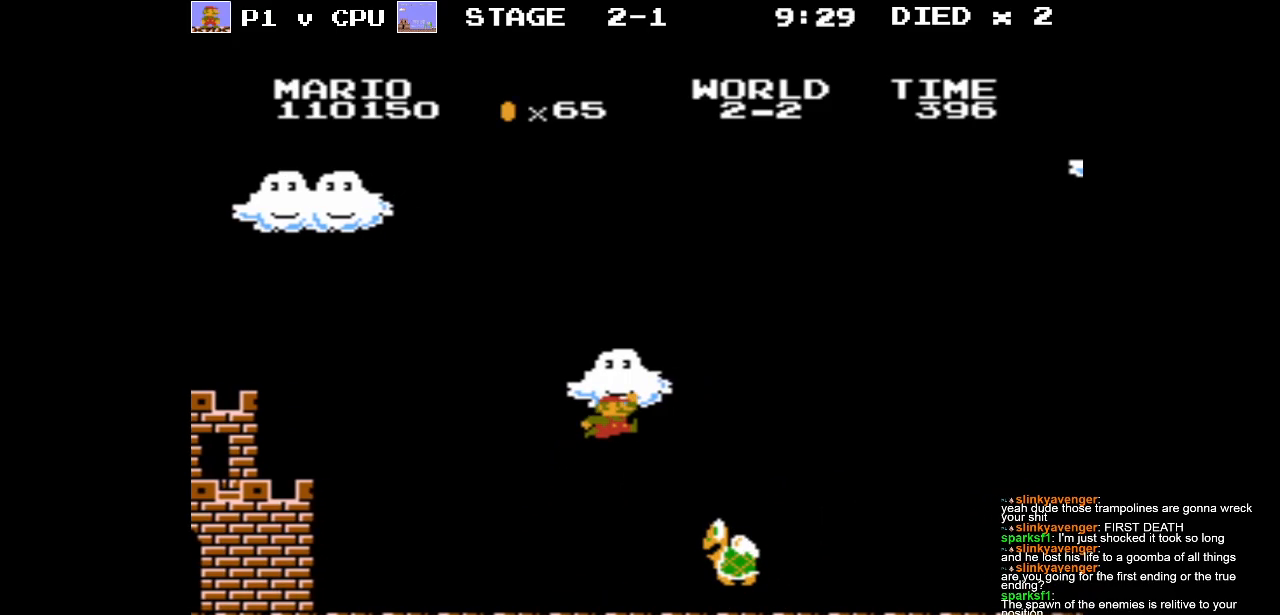
{"buttons": [], "events": [[117, "A", "up"], [150, "DPAD_LEFT", "up"], [500, "B", "up"]]}
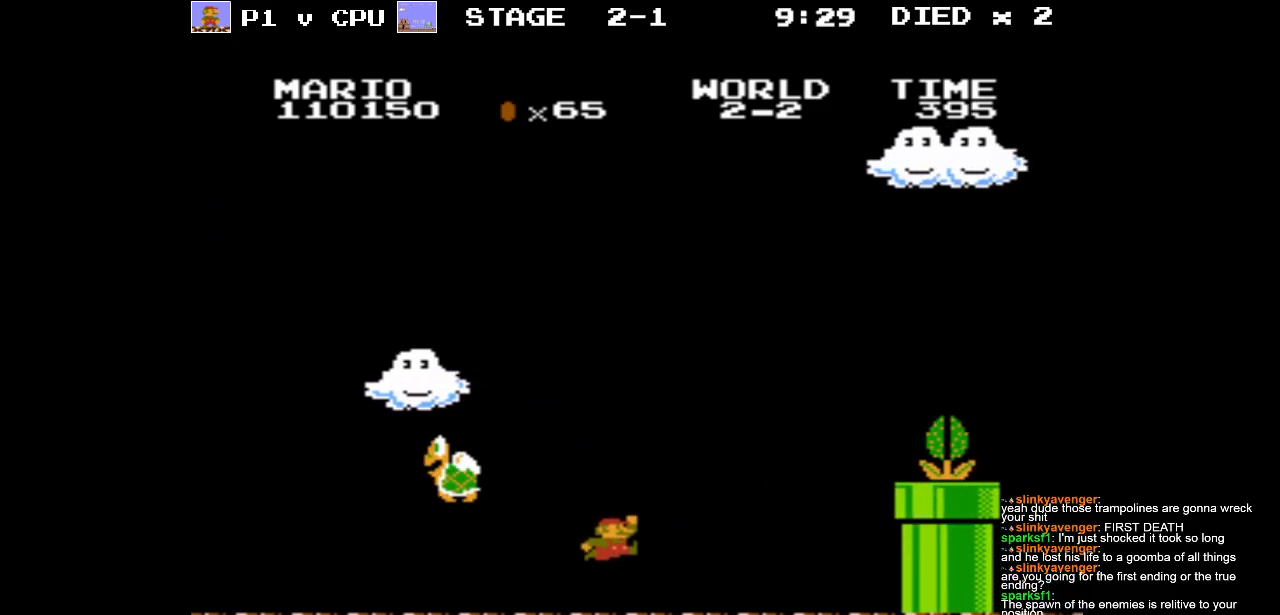
{"buttons": [], "events": [[50, "B", "down"], [50, "DPAD_RIGHT", "down"], [433, "B", "up"], [467, "DPAD_RIGHT", "up"]]}
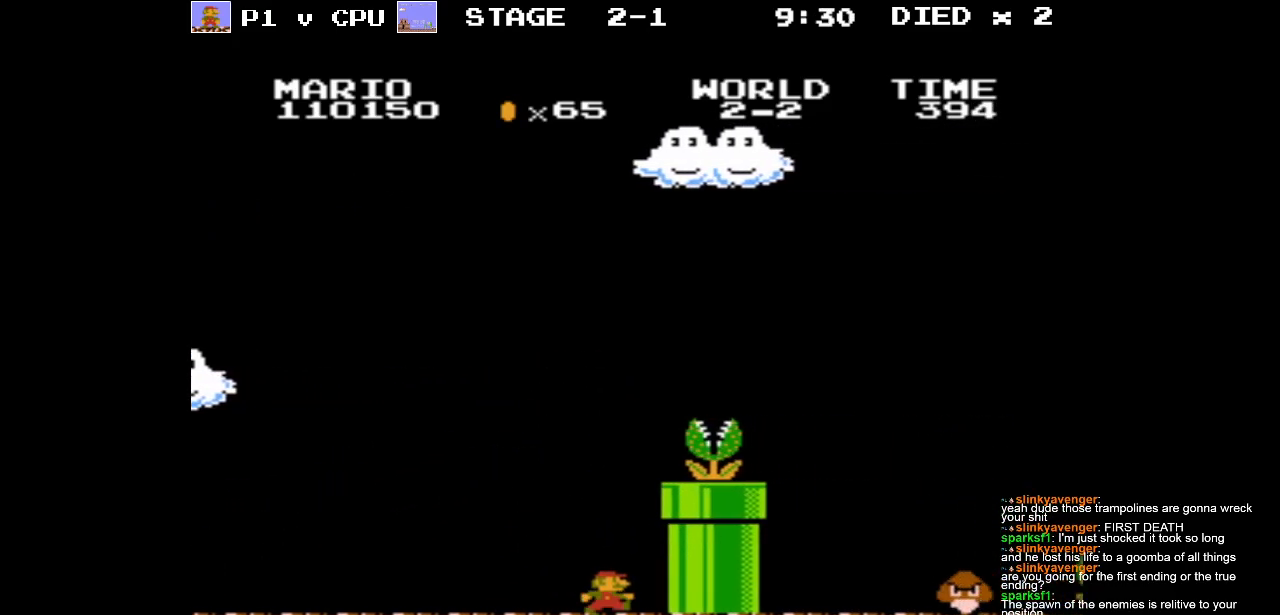
{"buttons": ["A", "DPAD_RIGHT"], "events": [[83, "A", "down"], [467, "DPAD_RIGHT", "down"]]}
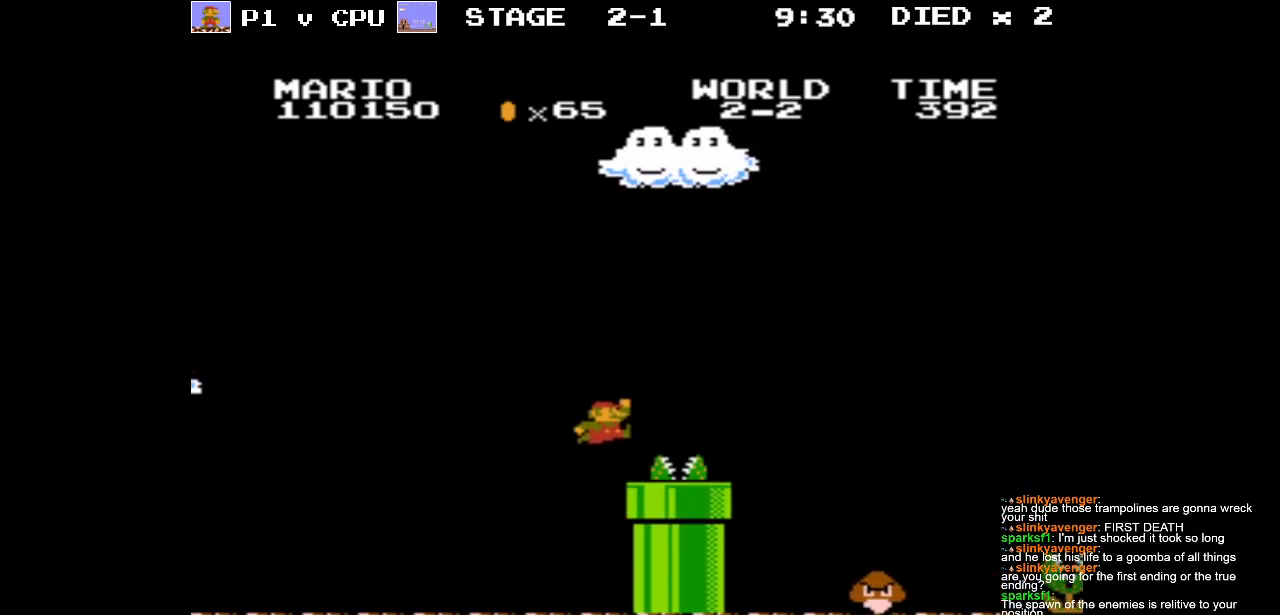
{"buttons": [], "events": [[50, "A", "up"], [67, "DPAD_RIGHT", "up"]]}
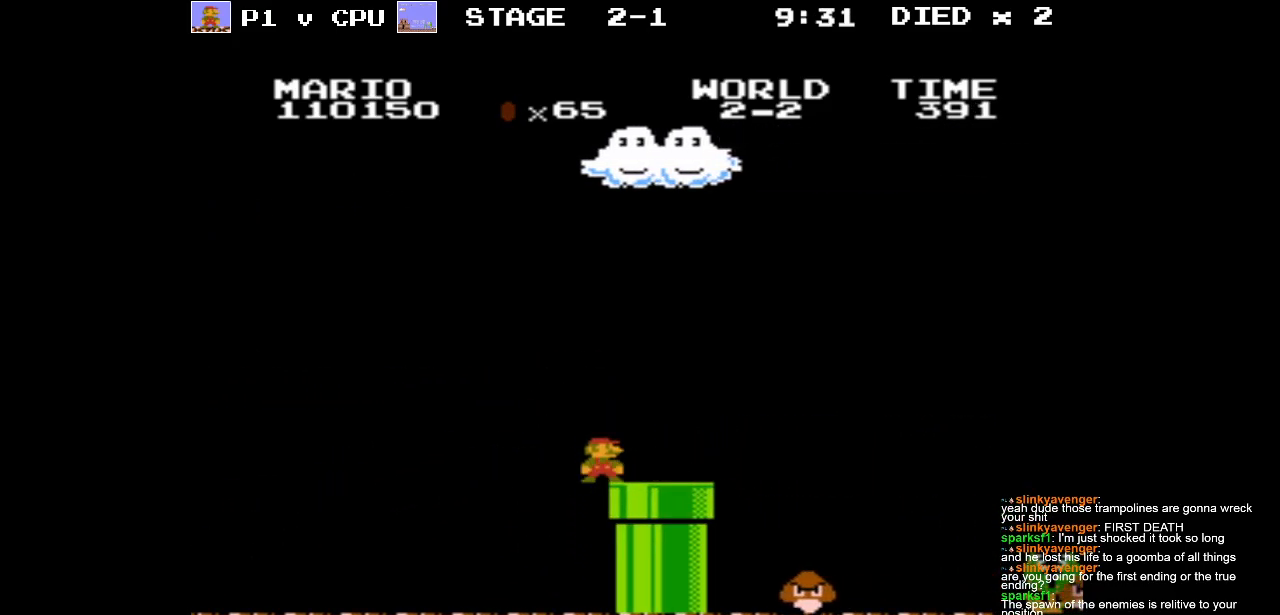
{"buttons": [], "events": [[250, "DPAD_RIGHT", "down"], [500, "DPAD_RIGHT", "up"]]}
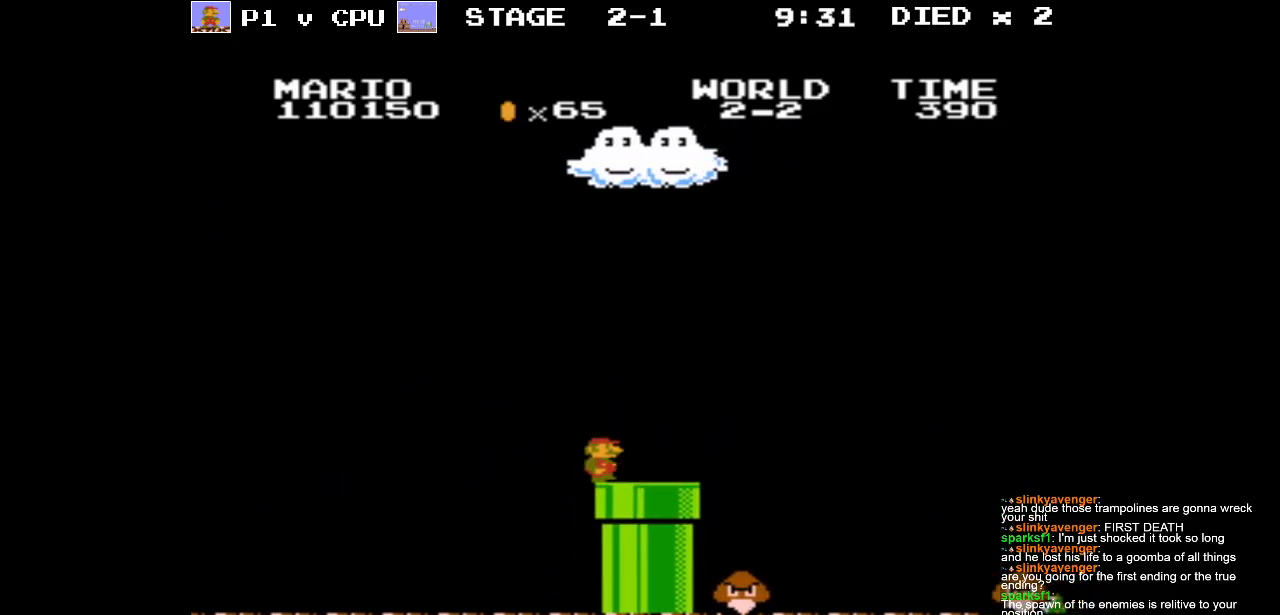
{"buttons": [], "events": [[200, "DPAD_RIGHT", "down"], [500, "DPAD_RIGHT", "up"]]}
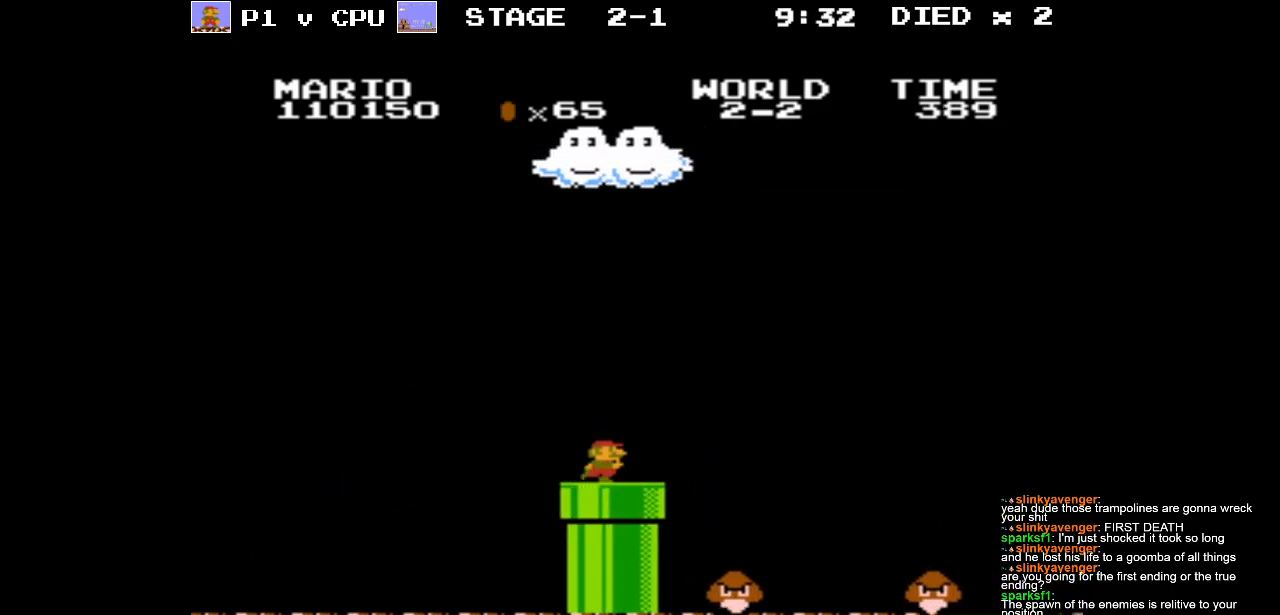
{"buttons": ["DPAD_RIGHT"], "events": [[433, "DPAD_RIGHT", "down"]]}
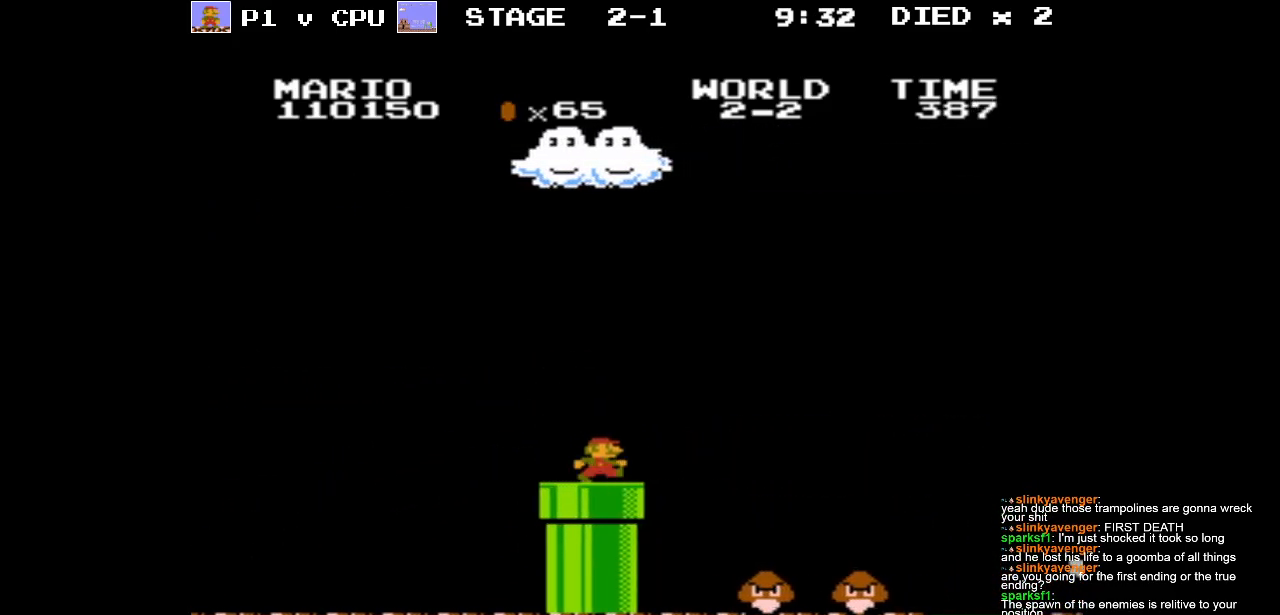
{"buttons": [], "events": [[117, "DPAD_RIGHT", "up"]]}
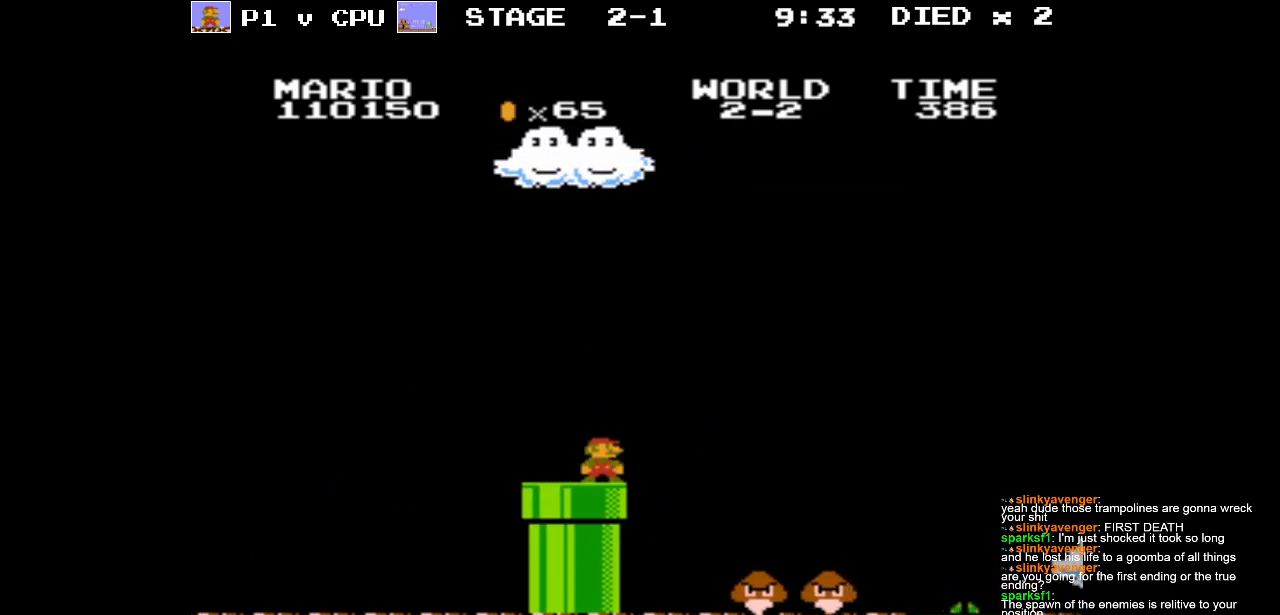
{"buttons": ["DPAD_RIGHT"], "events": [[333, "DPAD_RIGHT", "down"]]}
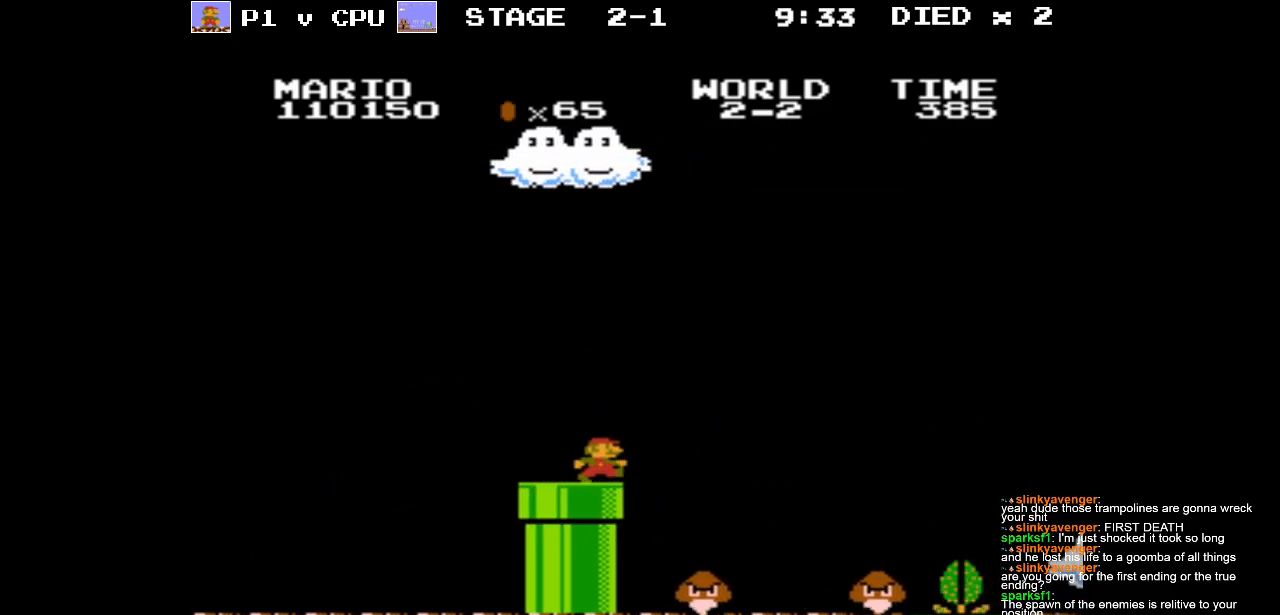
{"buttons": ["A"], "events": [[33, "A", "down"], [100, "DPAD_RIGHT", "up"]]}
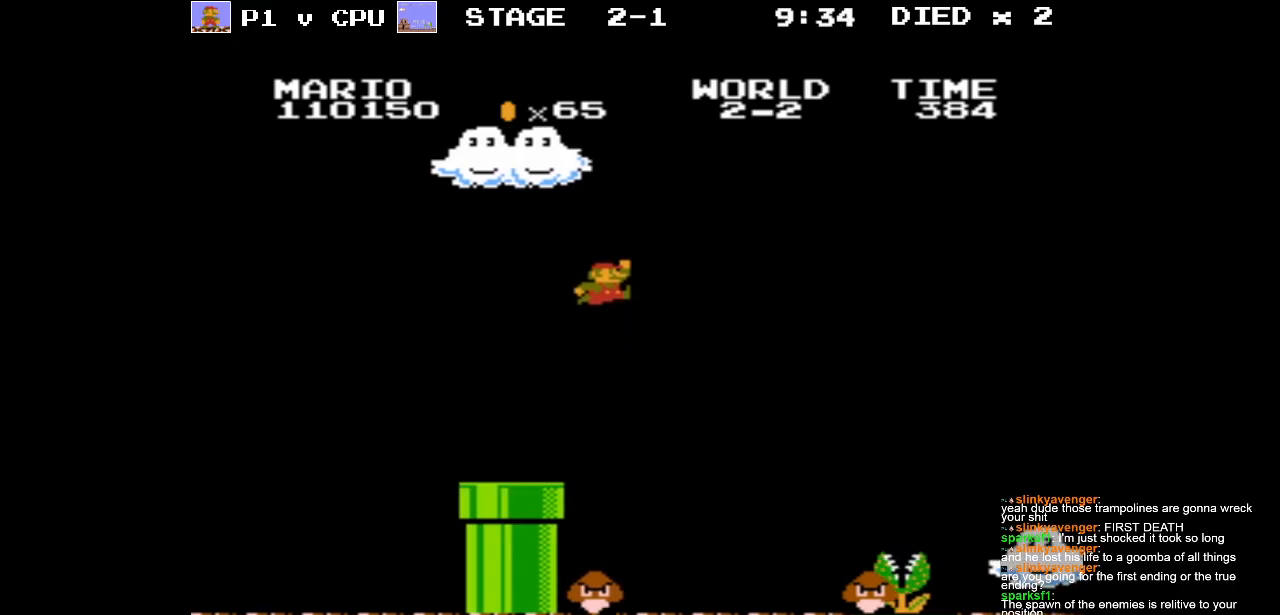
{"buttons": [], "events": [[17, "A", "up"], [50, "DPAD_LEFT", "down"], [350, "DPAD_LEFT", "up"]]}
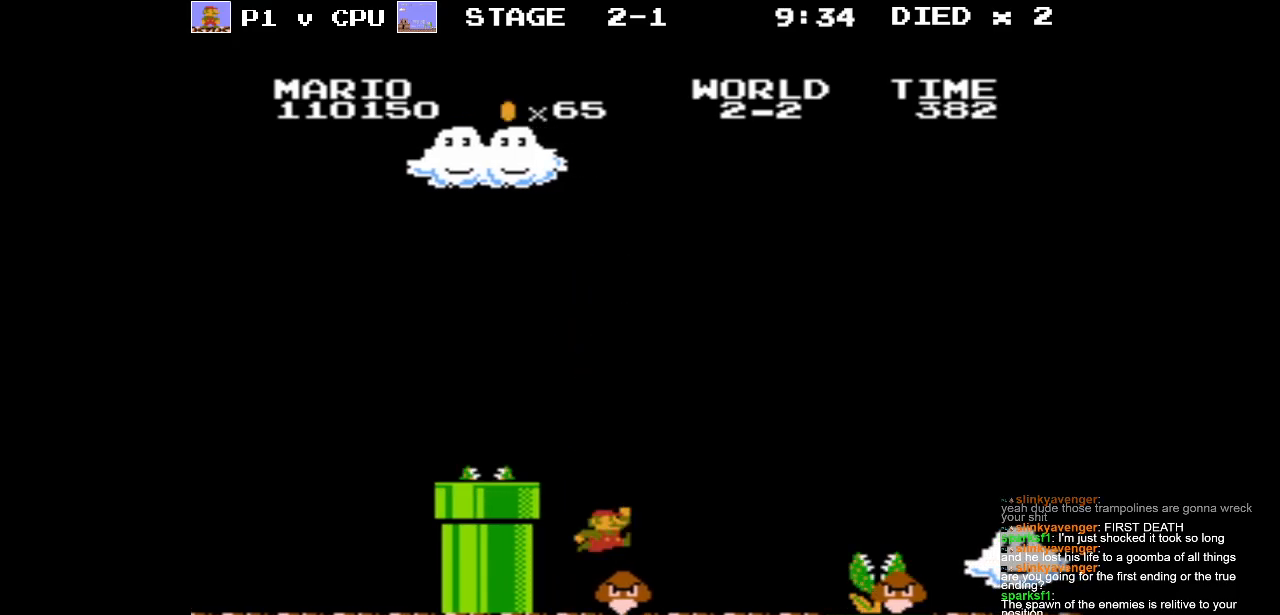
{"buttons": [], "events": []}
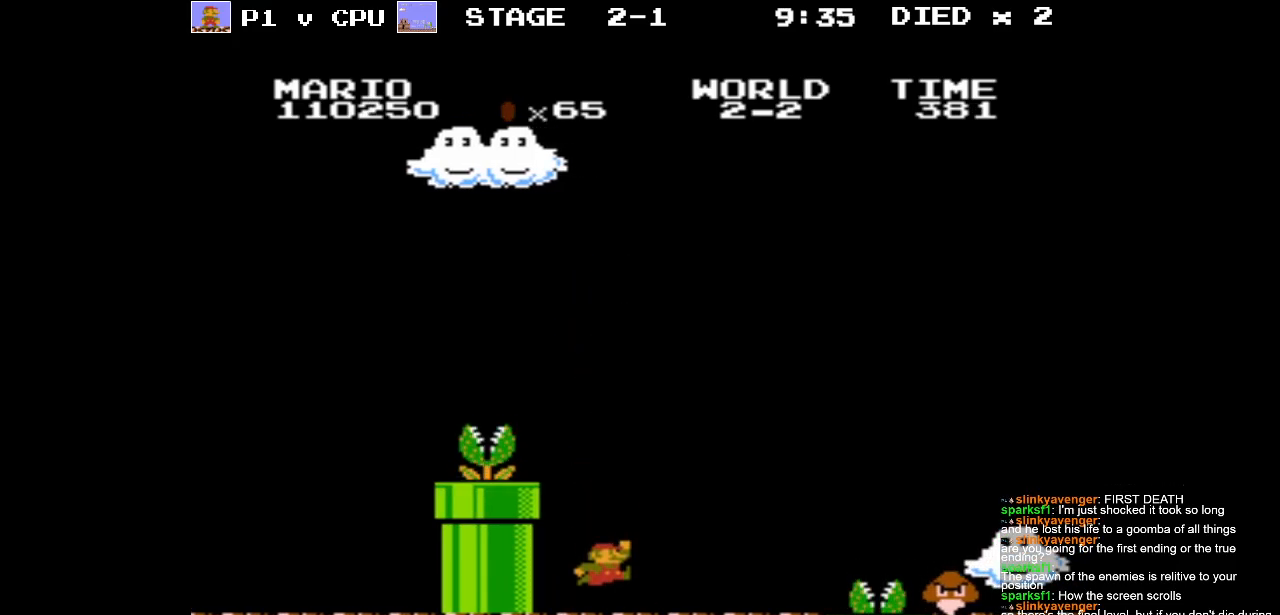
{"buttons": [], "events": []}
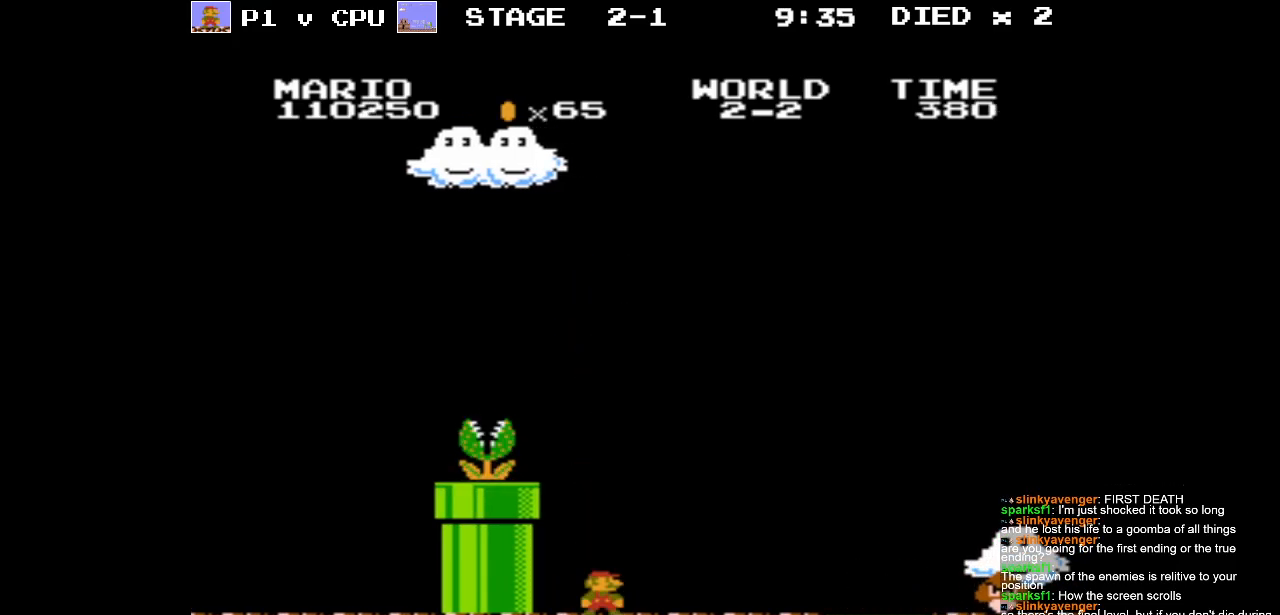
{"buttons": [], "events": []}
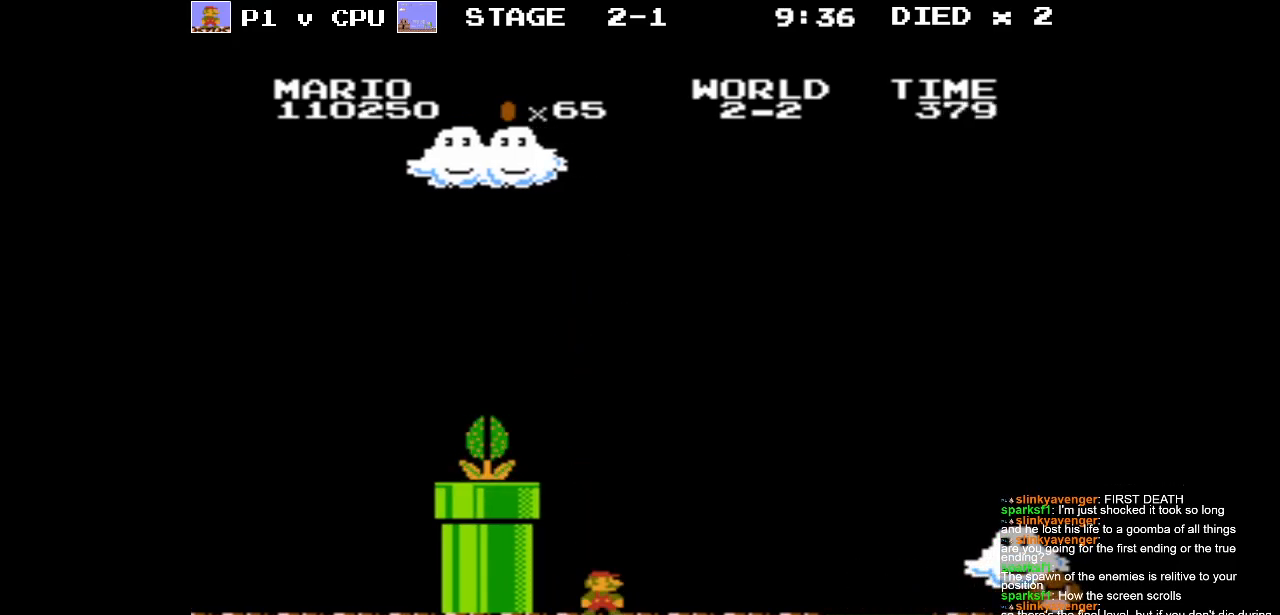
{"buttons": [], "events": []}
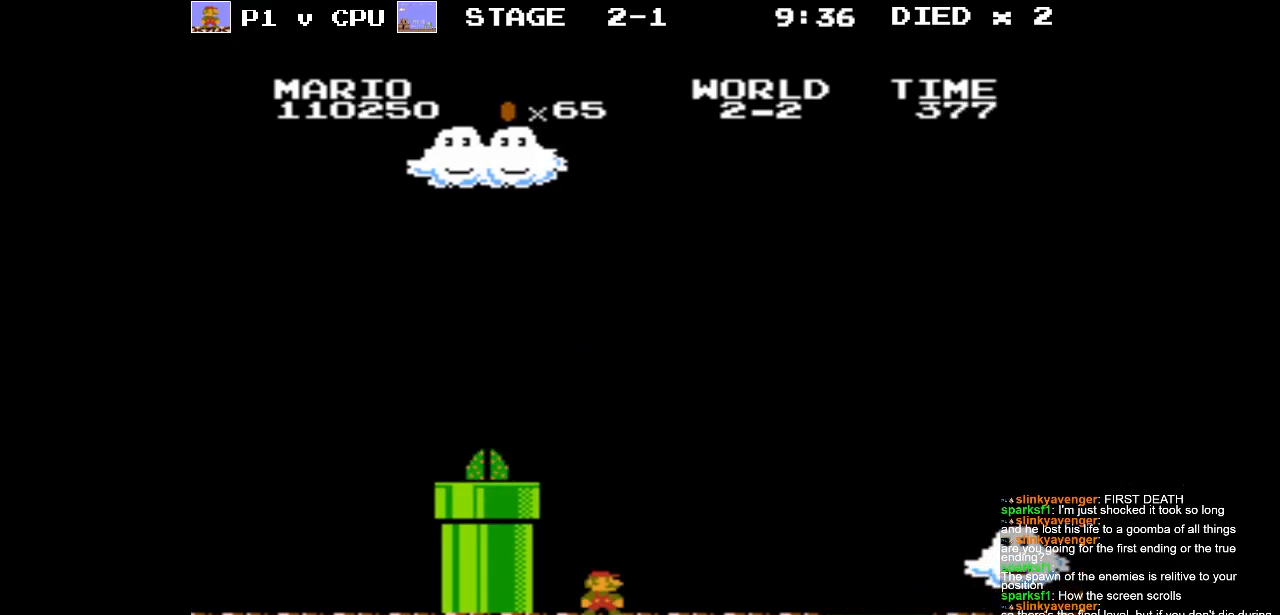
{"buttons": [], "events": []}
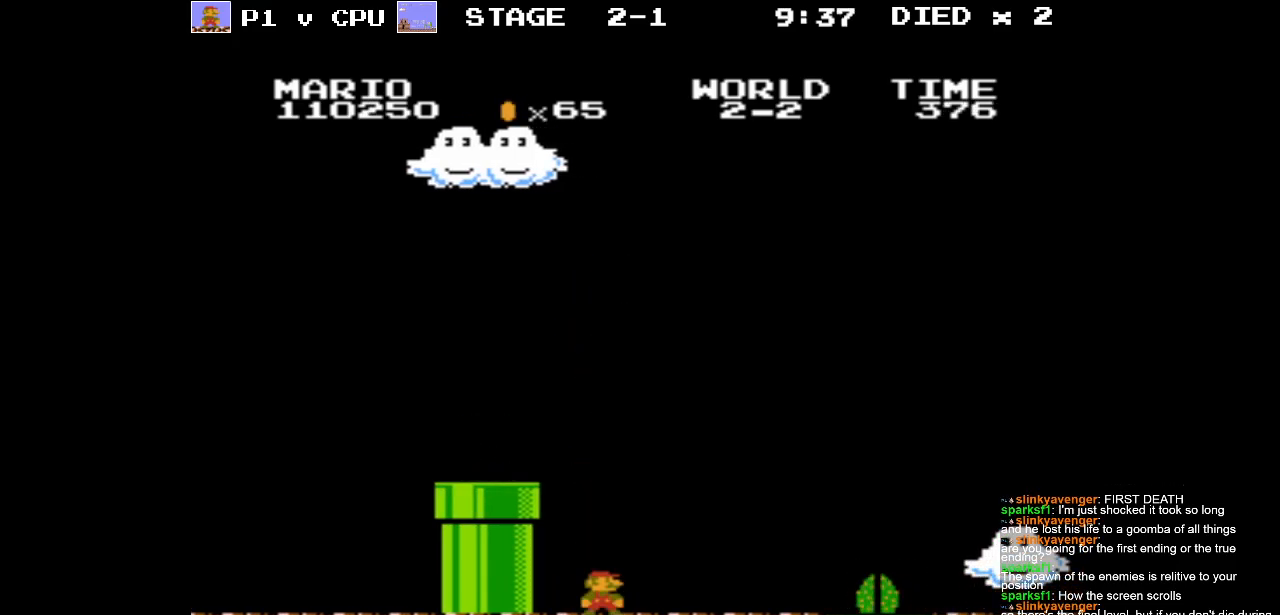
{"buttons": ["B"], "events": [[300, "B", "down"]]}
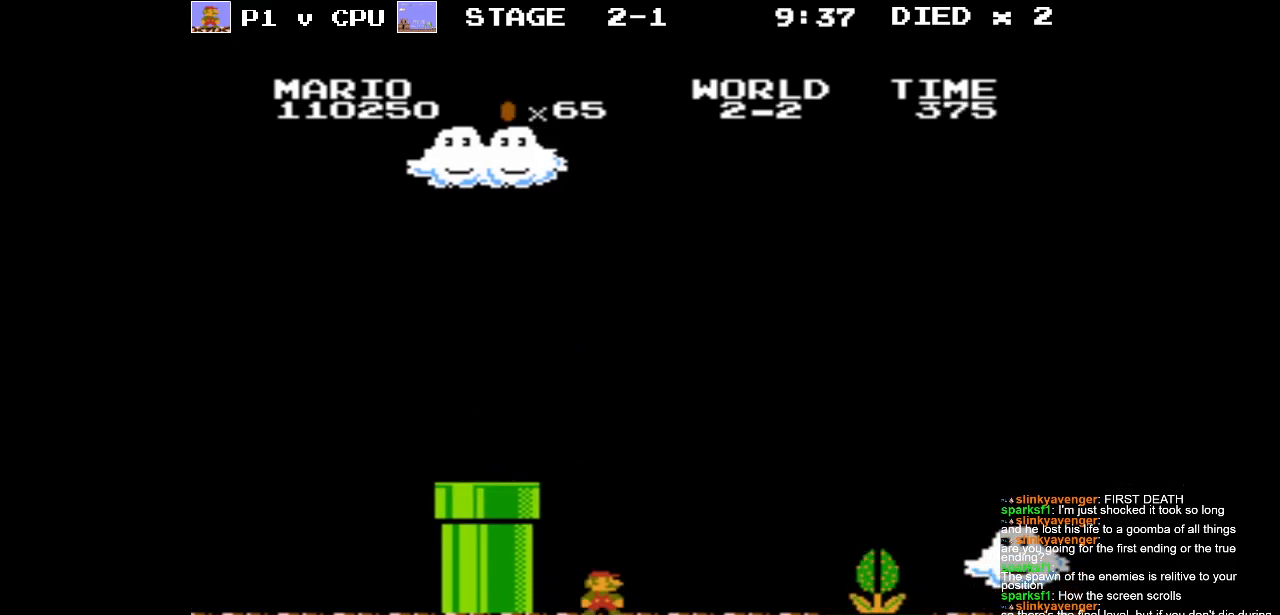
{"buttons": ["B", "DPAD_RIGHT"], "events": [[350, "DPAD_RIGHT", "down"]]}
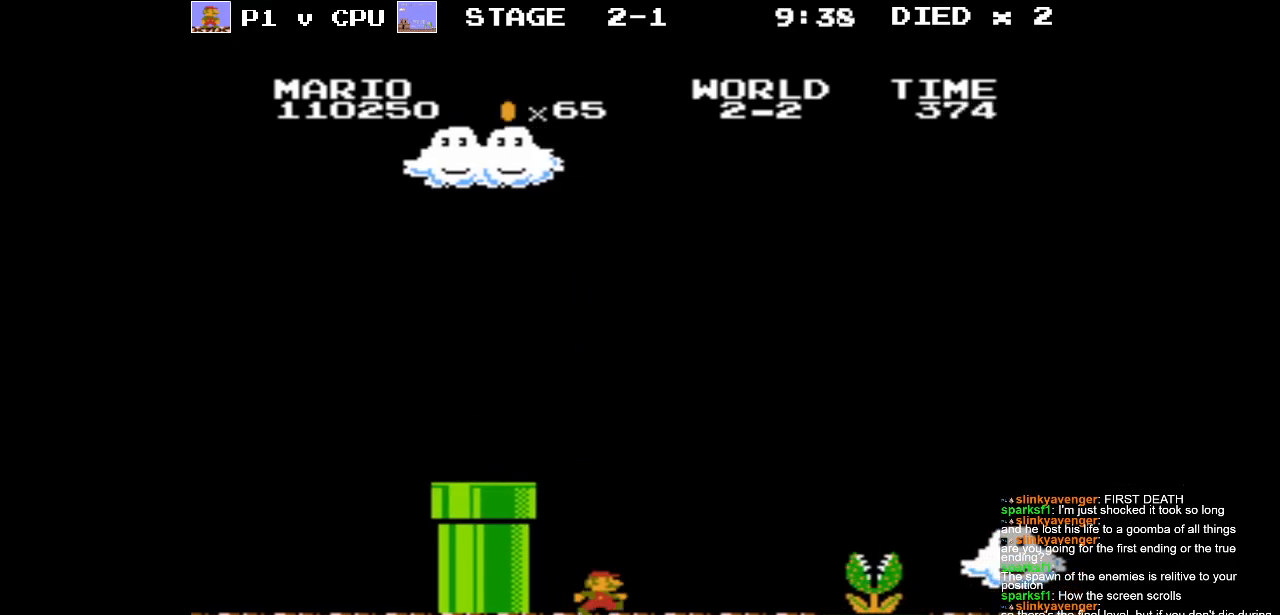
{"buttons": [], "events": [[117, "B", "up"], [133, "DPAD_RIGHT", "up"]]}
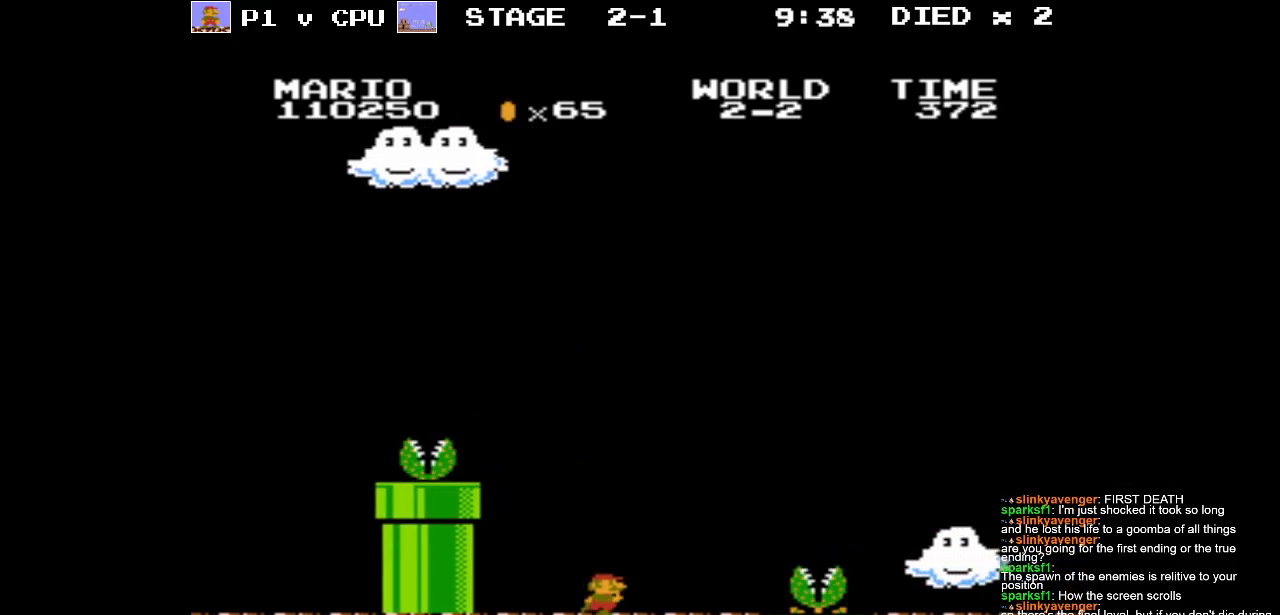
{"buttons": ["B", "DPAD_RIGHT"], "events": [[100, "DPAD_RIGHT", "down"], [233, "B", "down"]]}
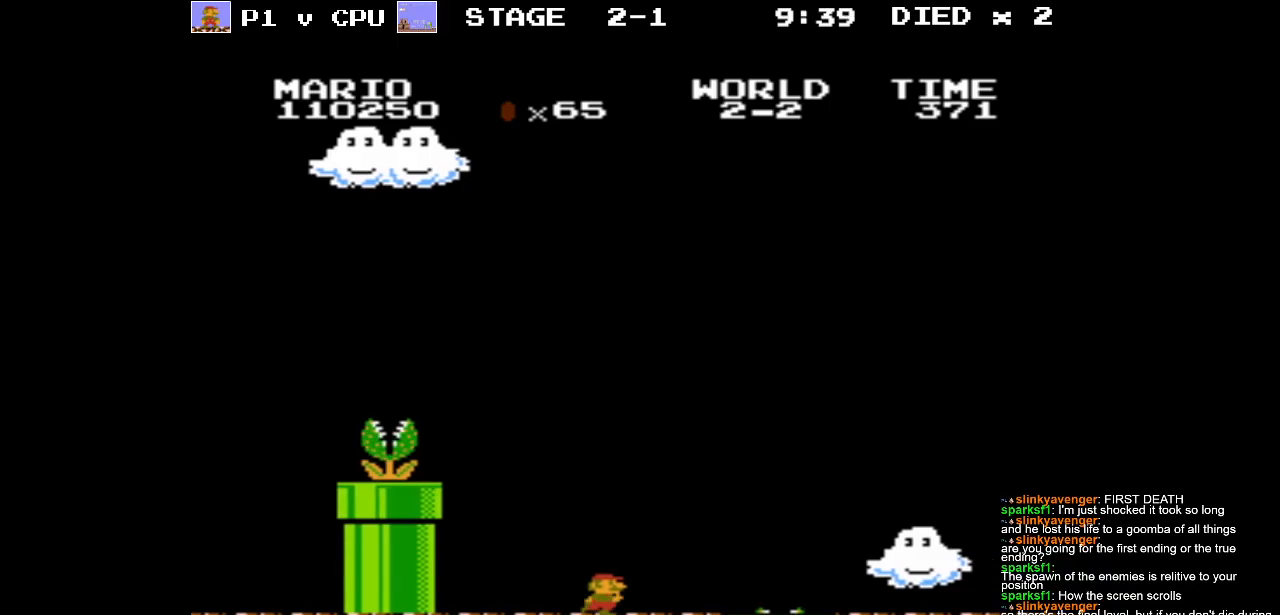
{"buttons": ["DPAD_DOWN"], "events": [[200, "B", "up"], [233, "DPAD_RIGHT", "up"], [383, "DPAD_DOWN", "down"]]}
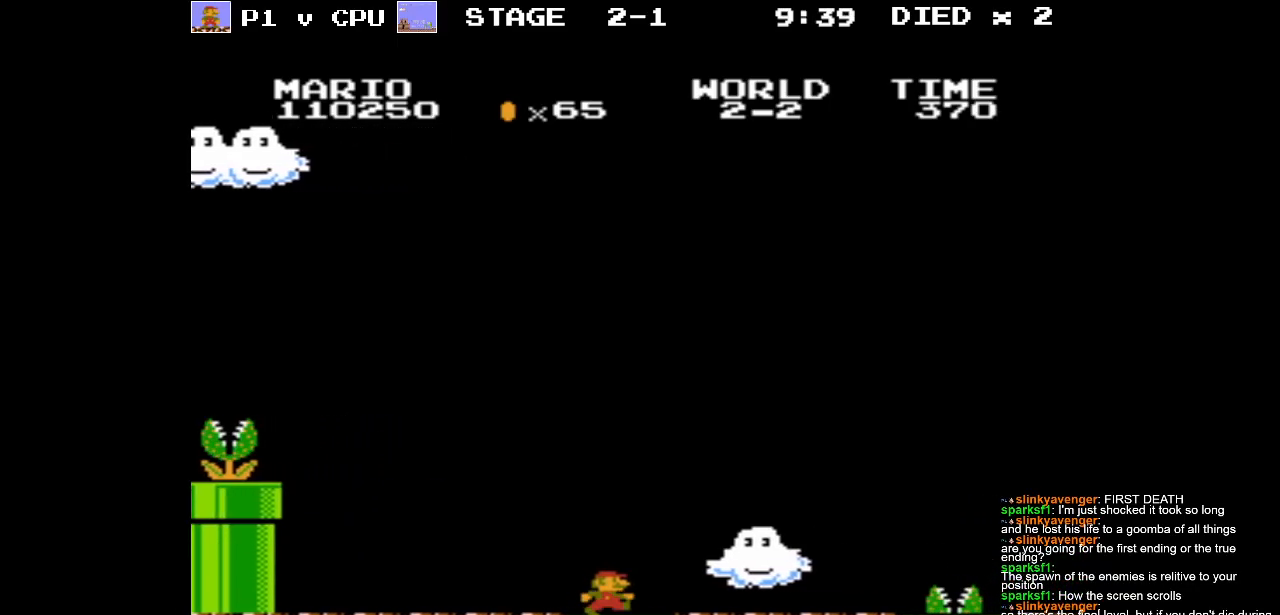
{"buttons": [], "events": [[50, "DPAD_DOWN", "up"]]}
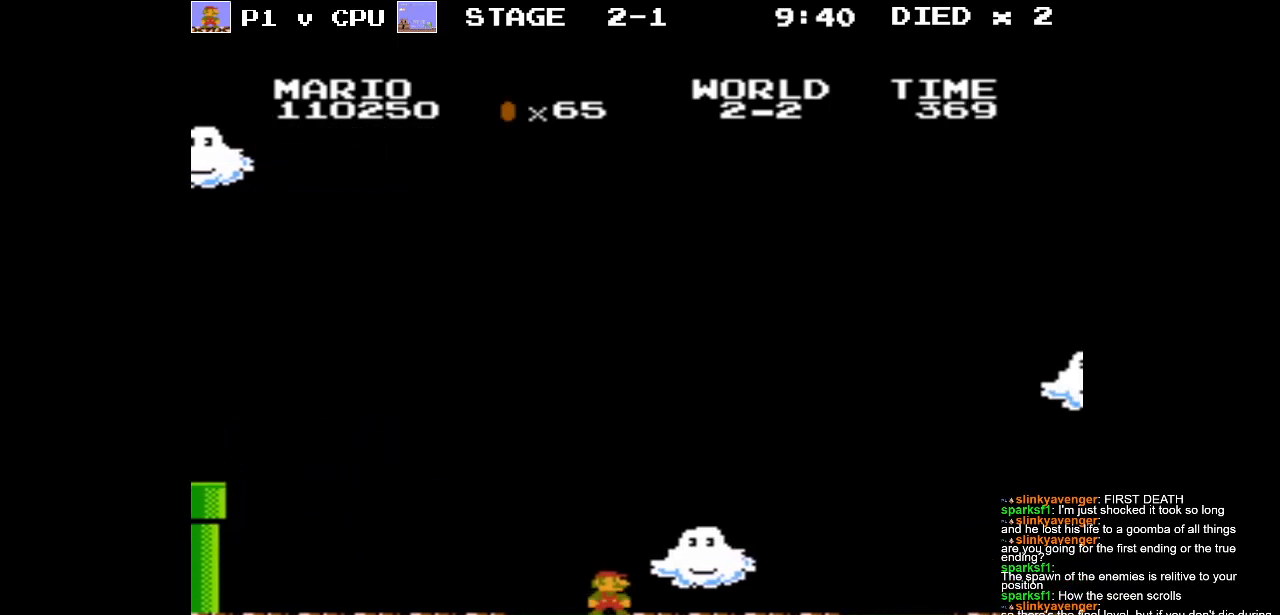
{"buttons": [], "events": []}
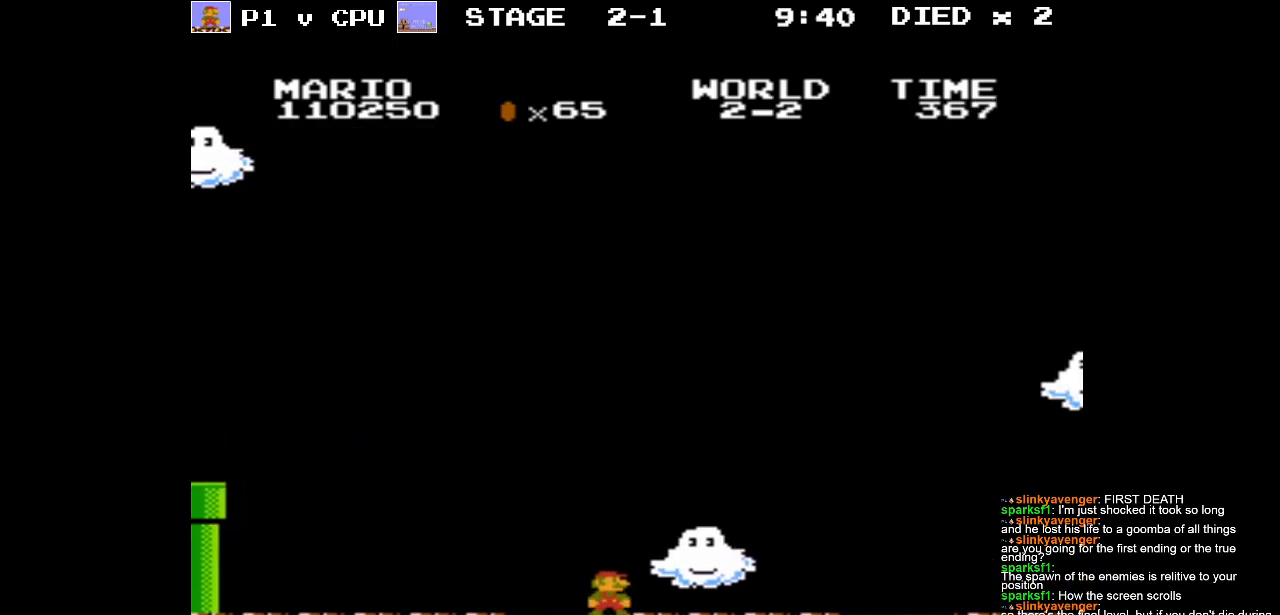
{"buttons": [], "events": []}
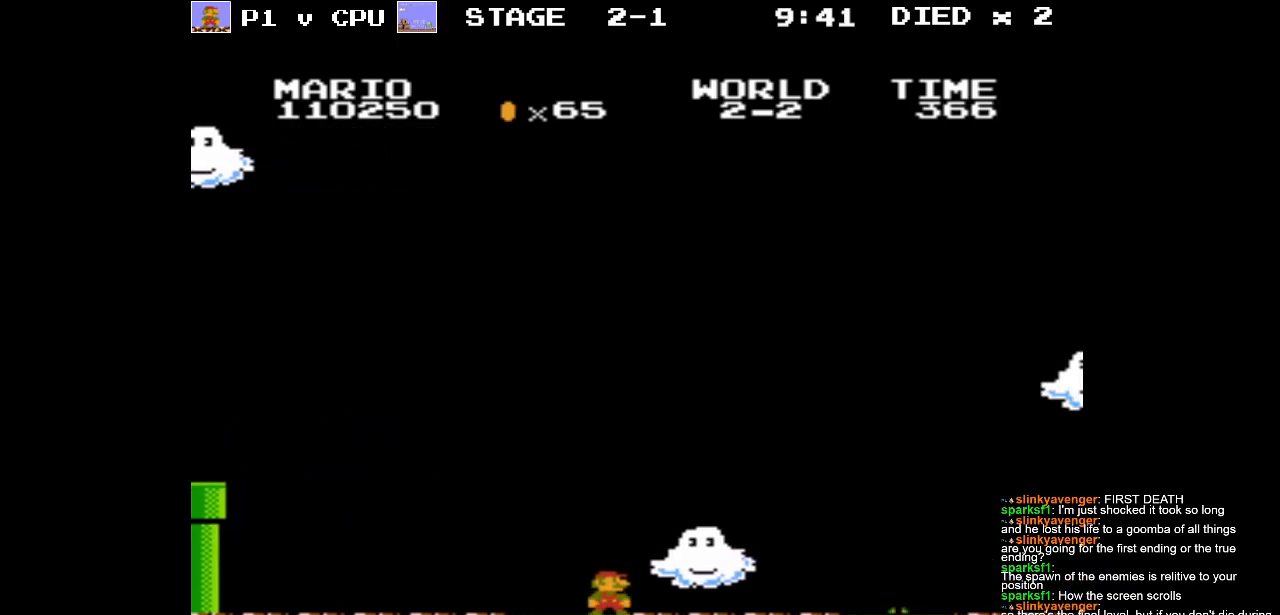
{"buttons": [], "events": []}
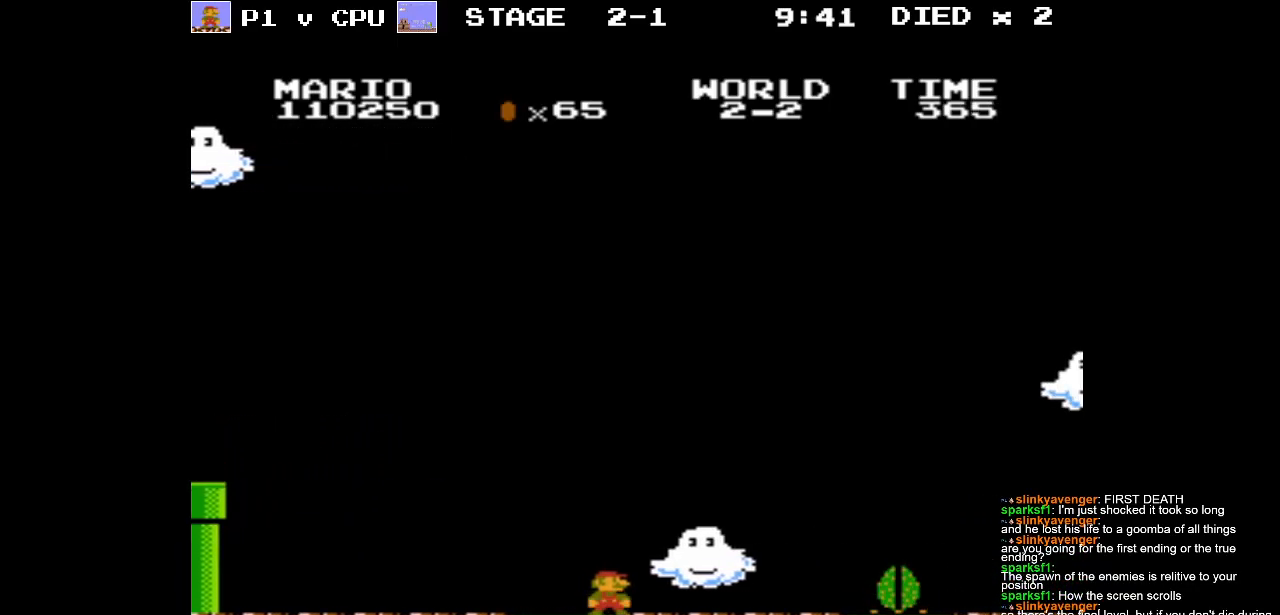
{"buttons": [], "events": []}